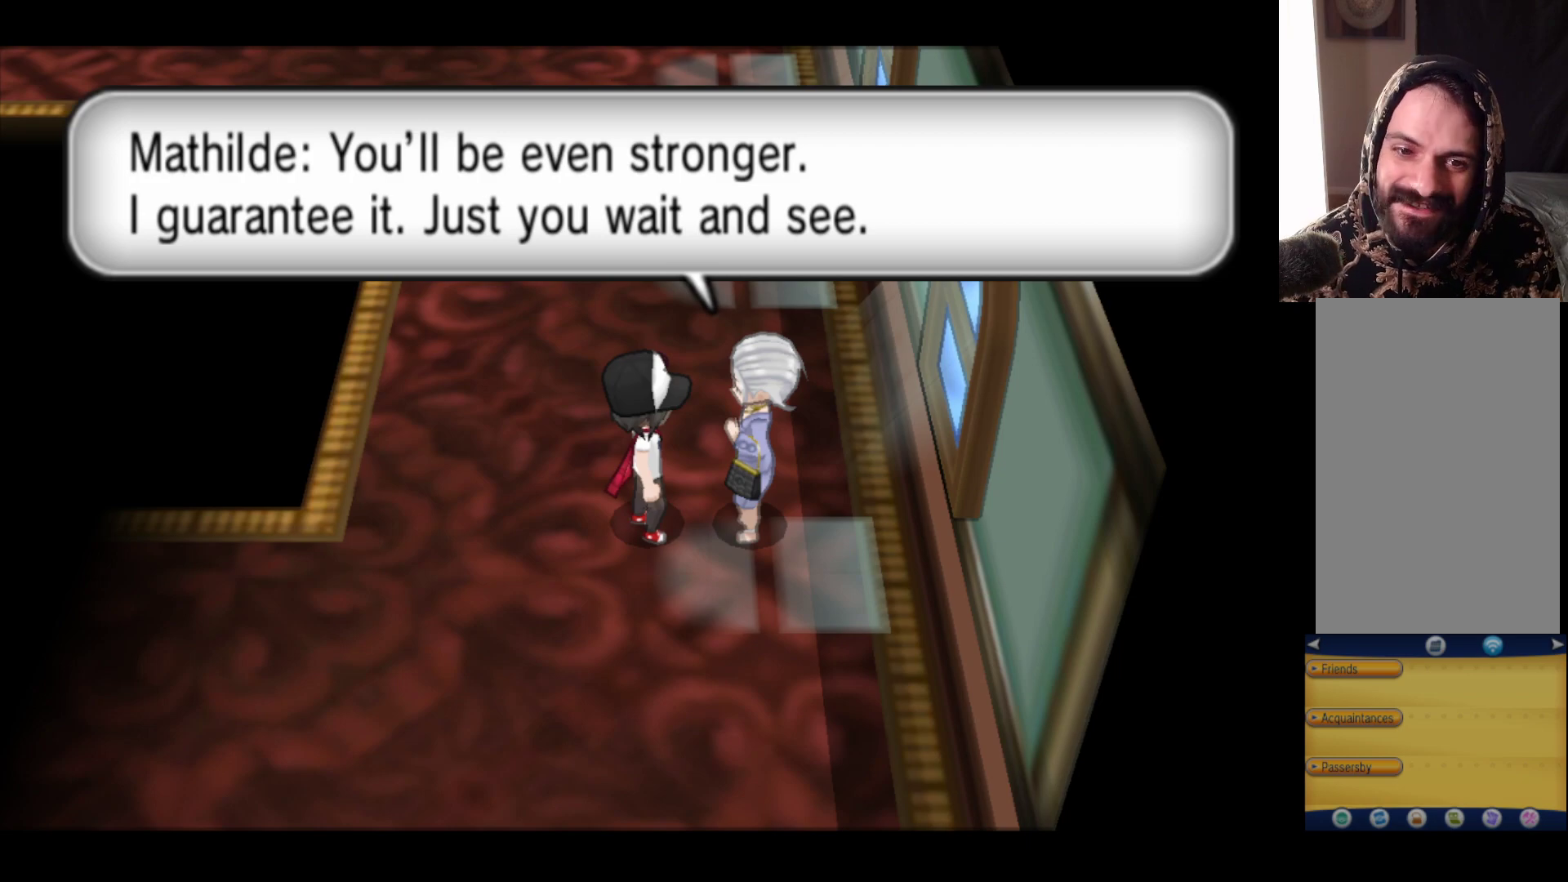
Gameplay with a controller (Xbox layout); each line is a JSON object with the inputs held at the frame after it. "events" lists button and stick changes between this image and that frame as [ms after this image, input, new state], when the widget could be followed in between.
{"buttons": ["A"], "left_stick": "up", "right_stick": "center", "events": [[133, "left_stick", "up"], [433, "A", "down"]]}
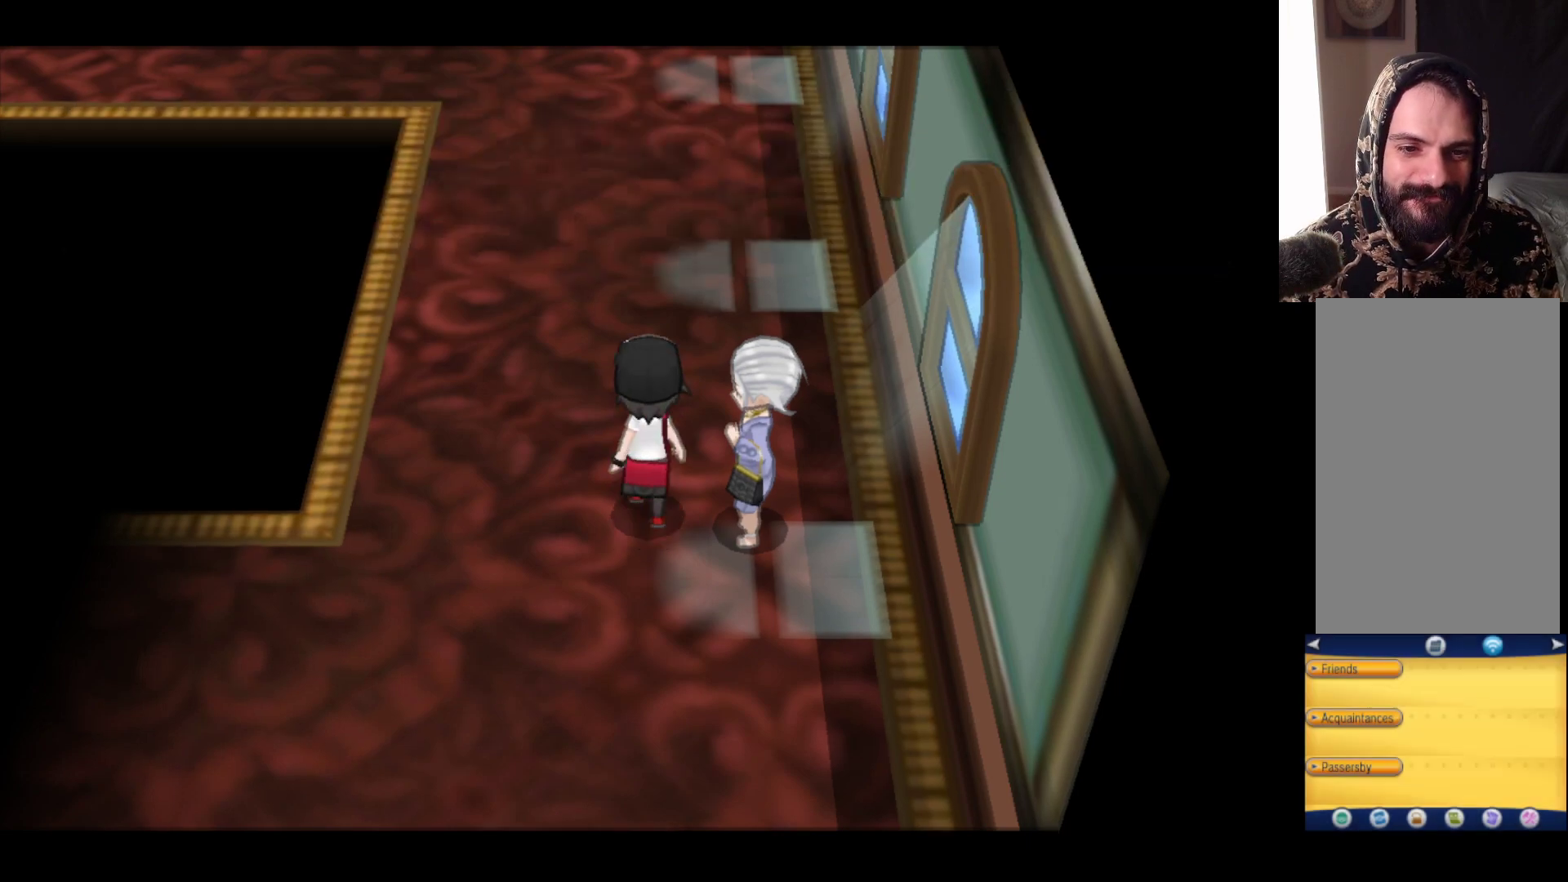
{"buttons": [], "left_stick": "up", "right_stick": "center", "events": [[100, "A", "up"]]}
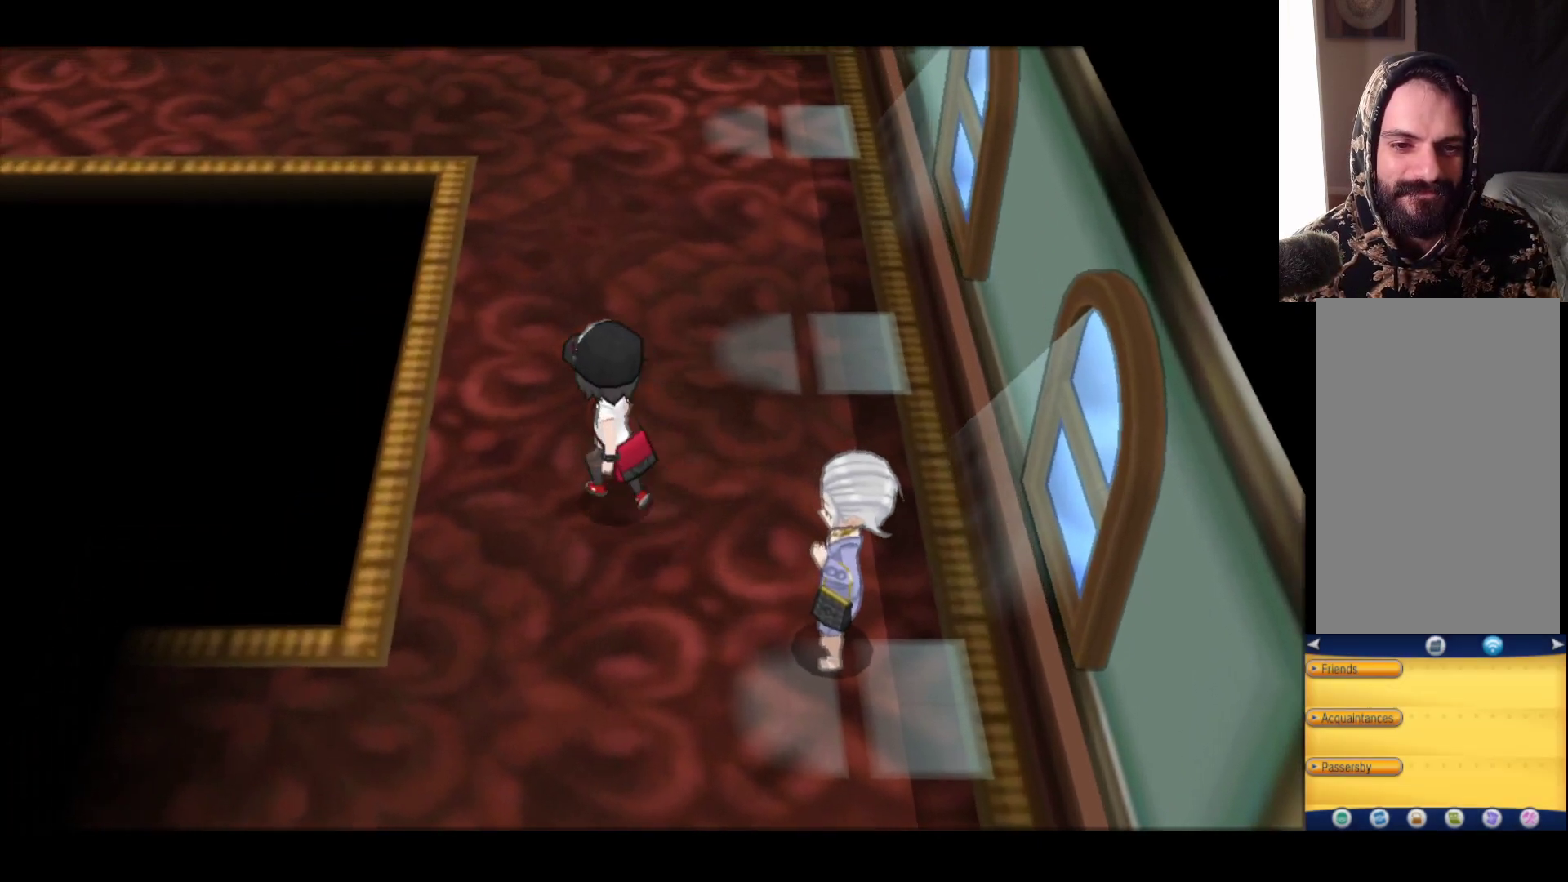
{"buttons": ["B"], "left_stick": "up", "right_stick": "center", "events": [[17, "B", "down"]]}
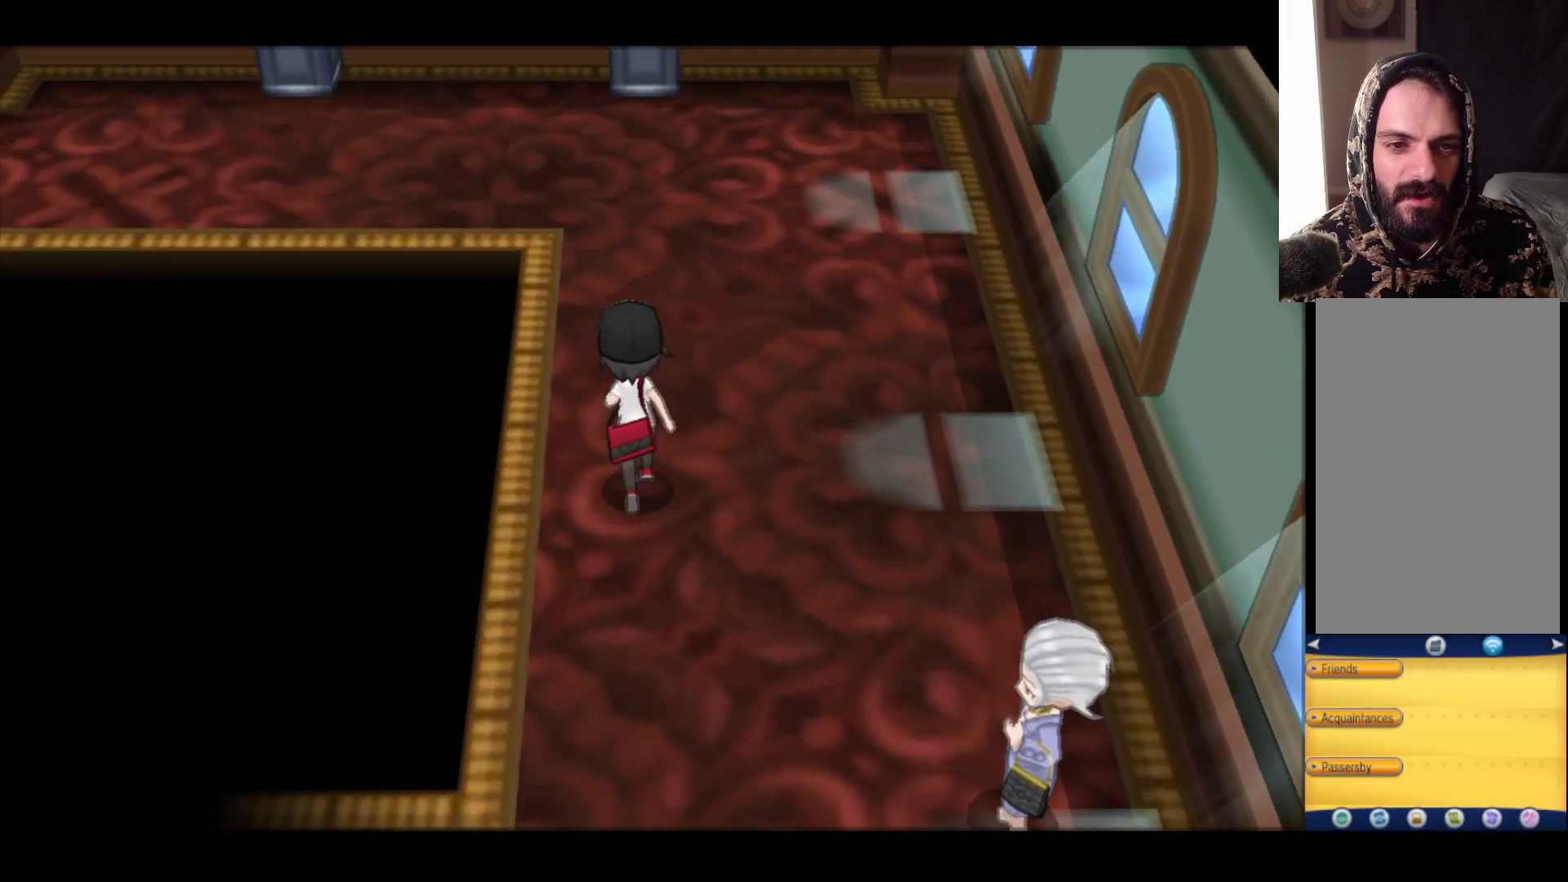
{"buttons": ["B"], "left_stick": "up-left", "right_stick": "center", "events": [[417, "left_stick", "up-left"]]}
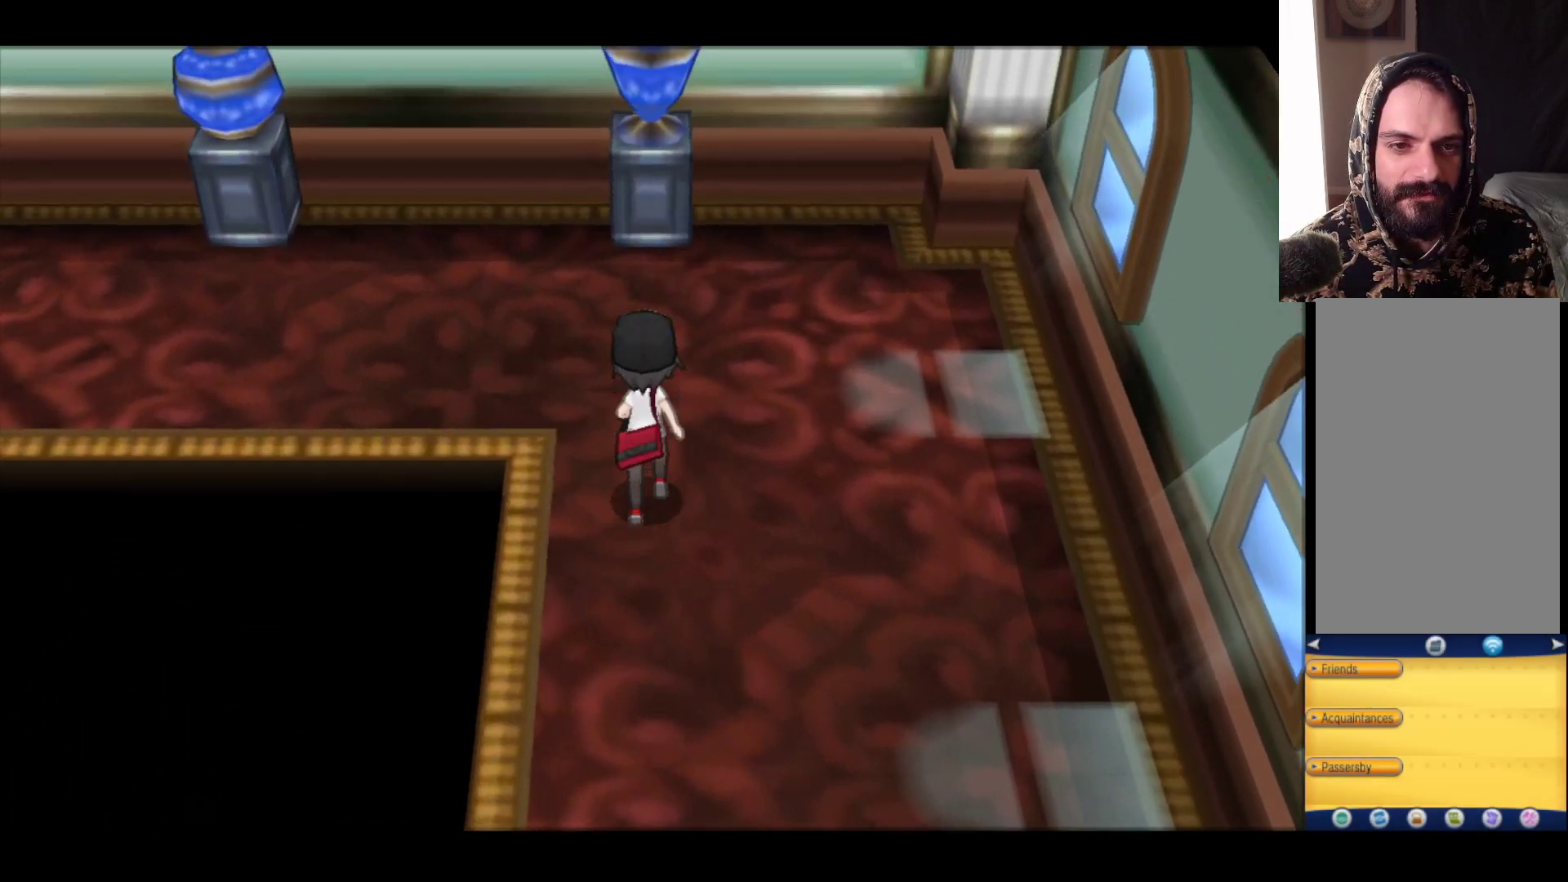
{"buttons": ["B"], "left_stick": "up-left", "right_stick": "center", "events": []}
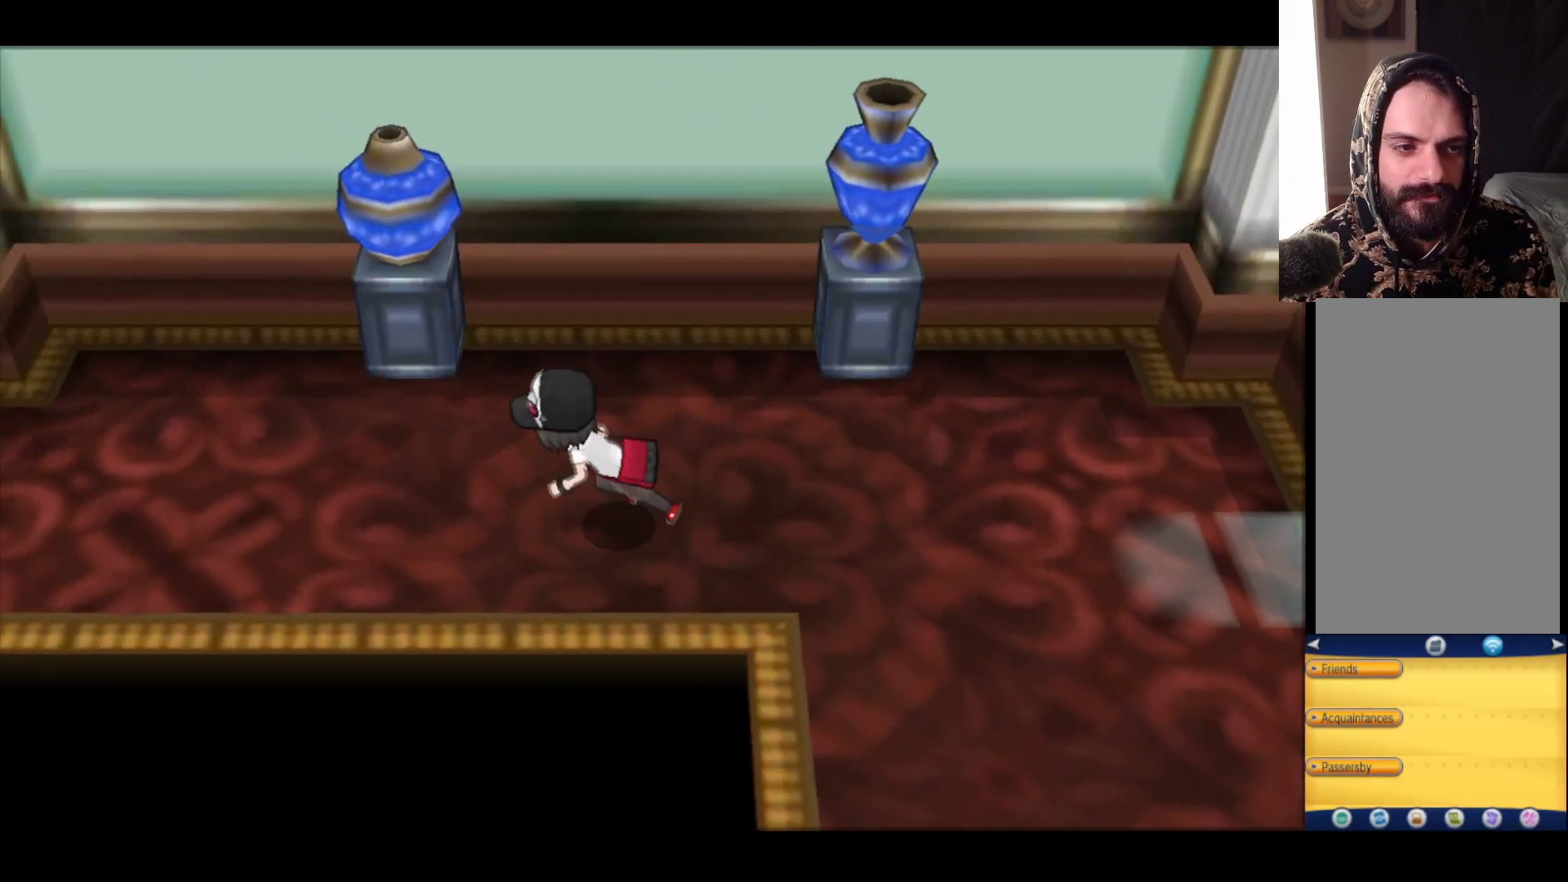
{"buttons": ["B"], "left_stick": "left", "right_stick": "center", "events": [[33, "left_stick", "left"]]}
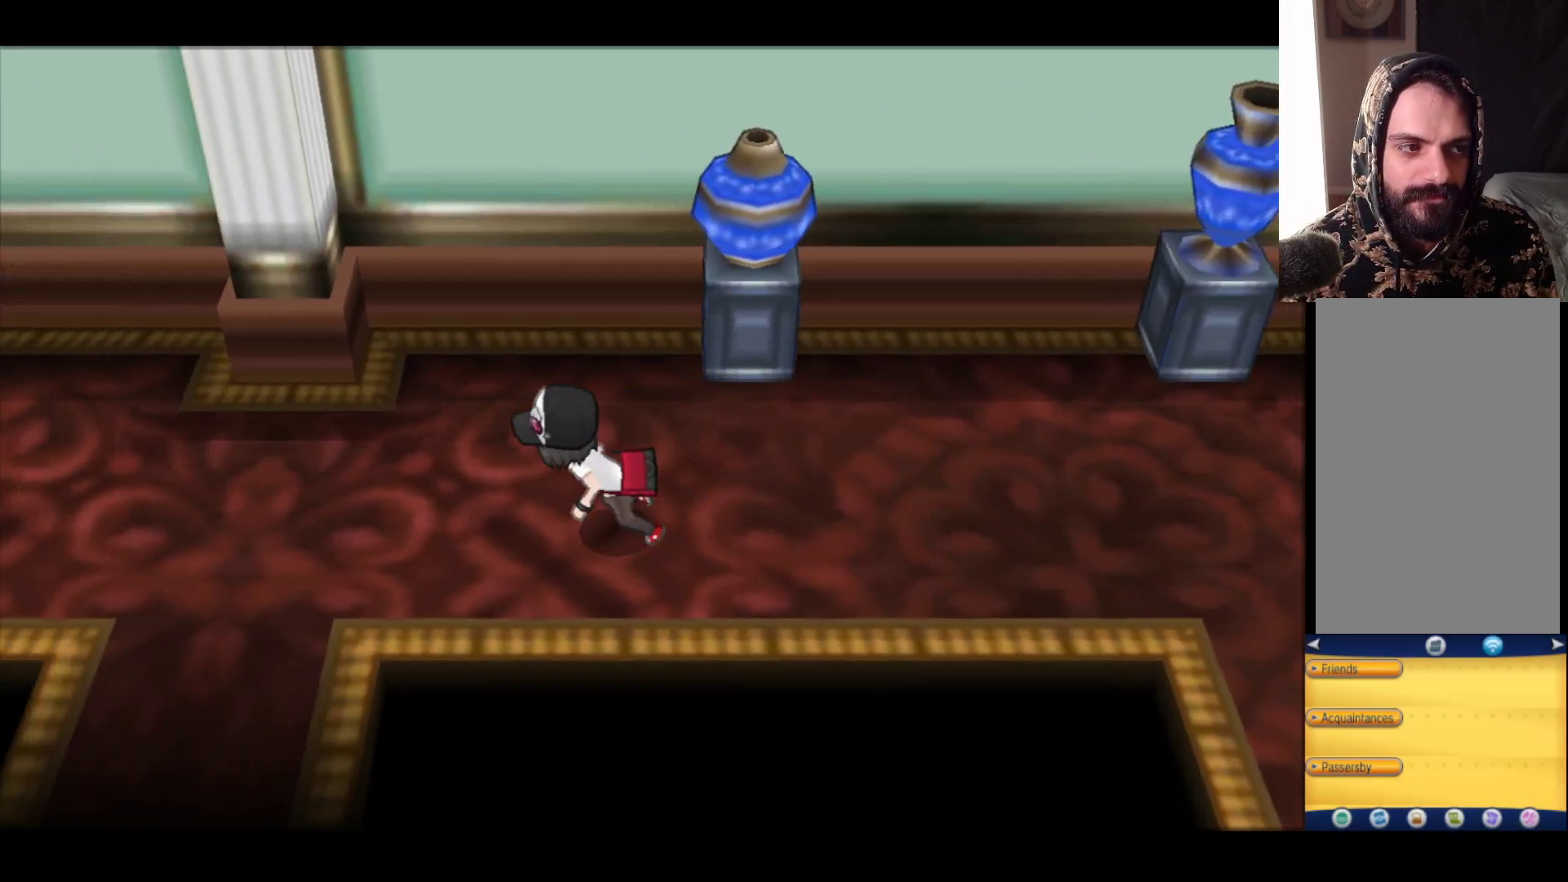
{"buttons": [], "left_stick": "center", "right_stick": "center", "events": [[200, "B", "up"], [217, "left_stick", "center"]]}
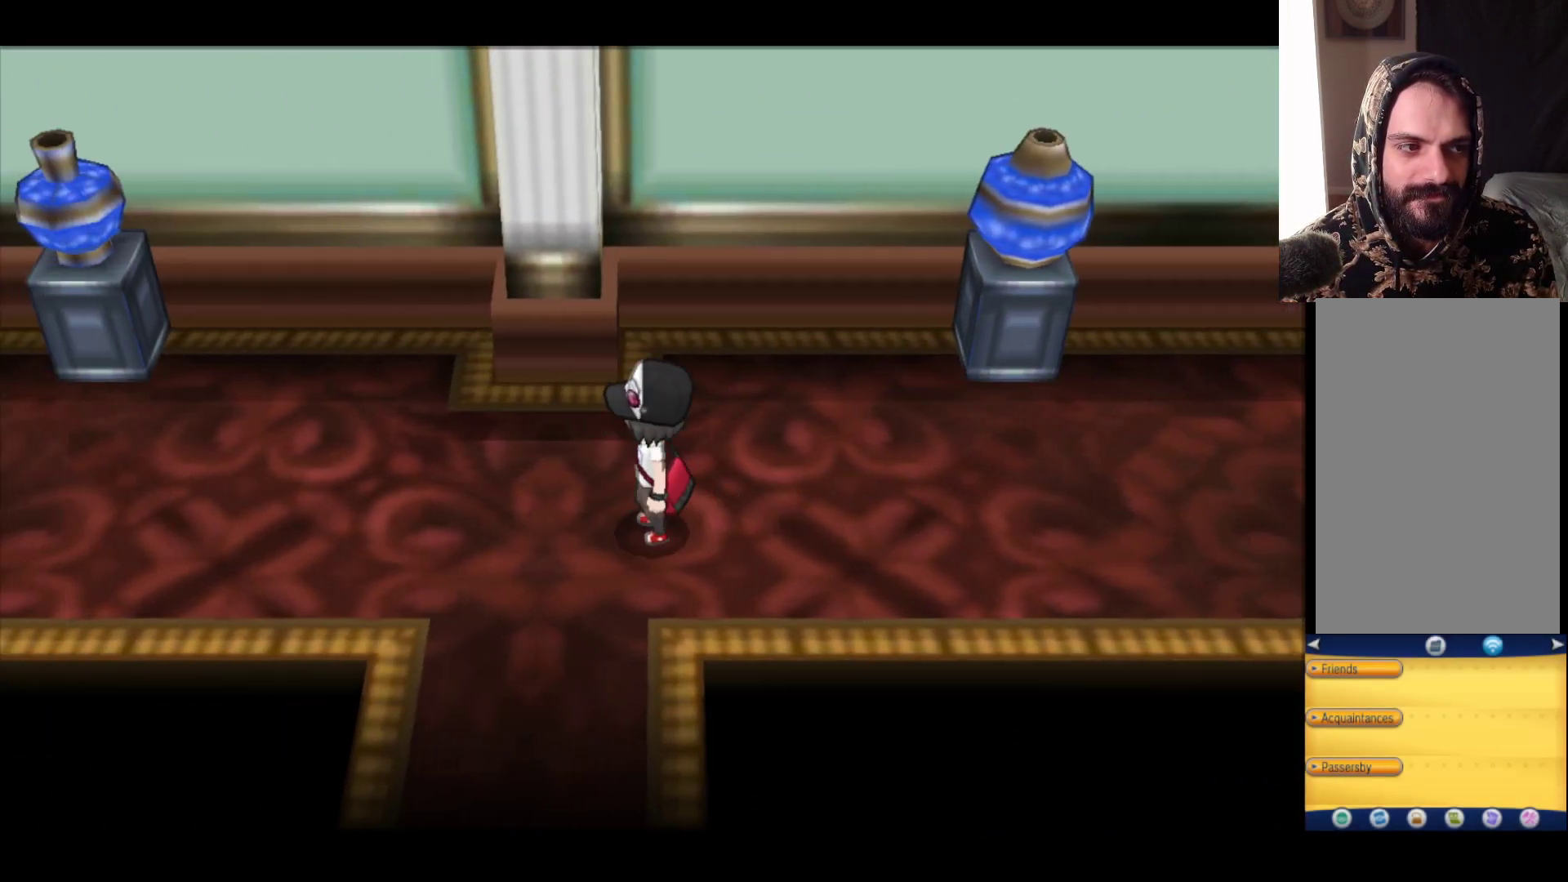
{"buttons": [], "left_stick": "center", "right_stick": "center", "events": []}
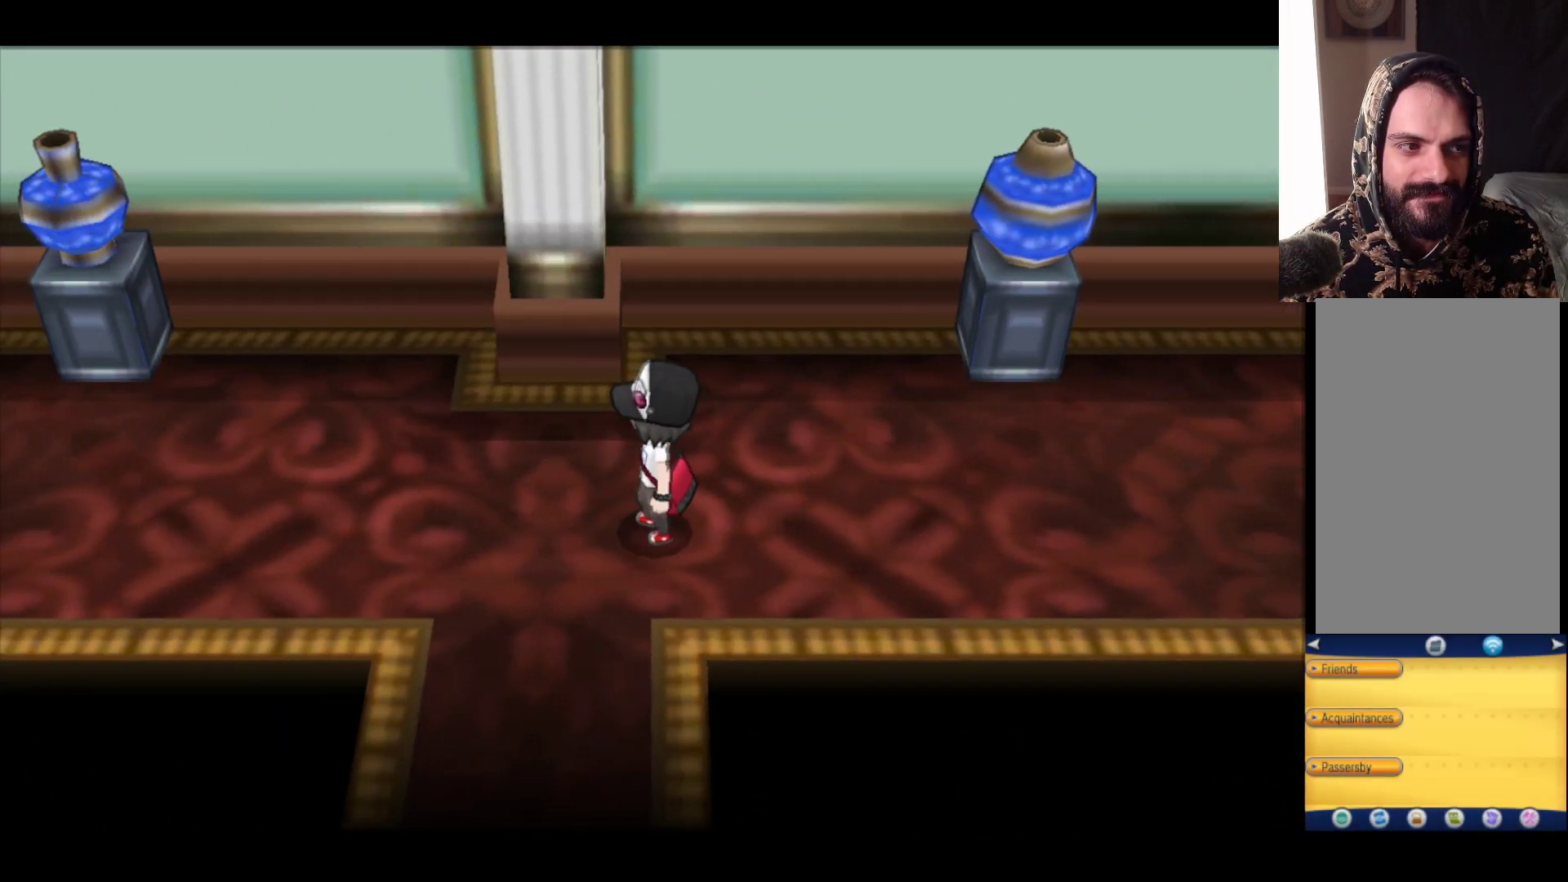
{"buttons": [], "left_stick": "center", "right_stick": "center", "events": []}
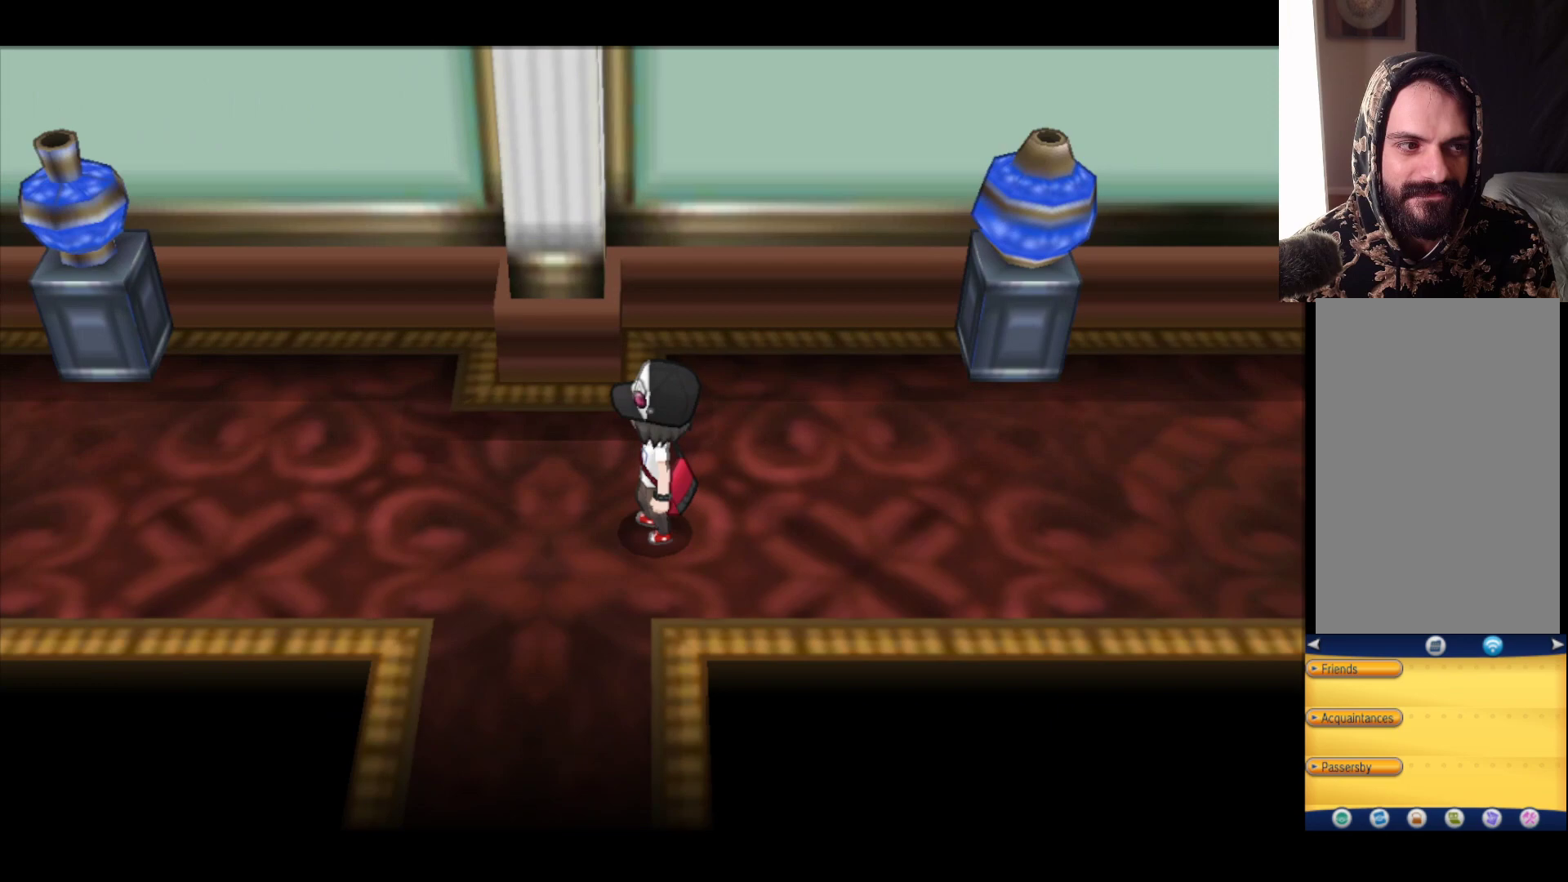
{"buttons": [], "left_stick": "left", "right_stick": "center", "events": [[133, "left_stick", "left"]]}
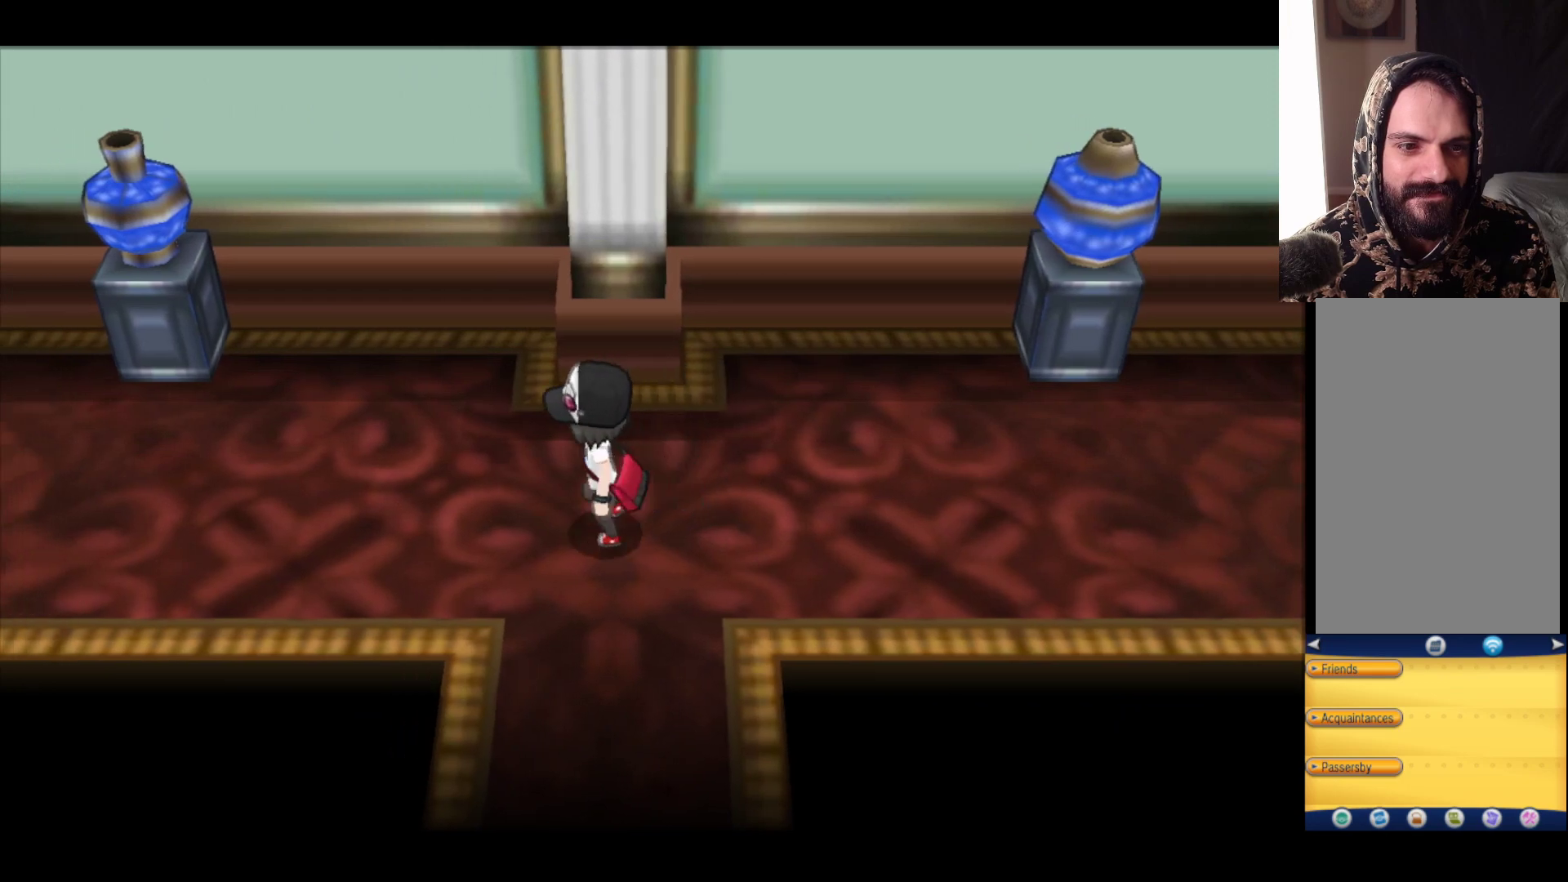
{"buttons": [], "left_stick": "center", "right_stick": "center", "events": [[50, "left_stick", "center"]]}
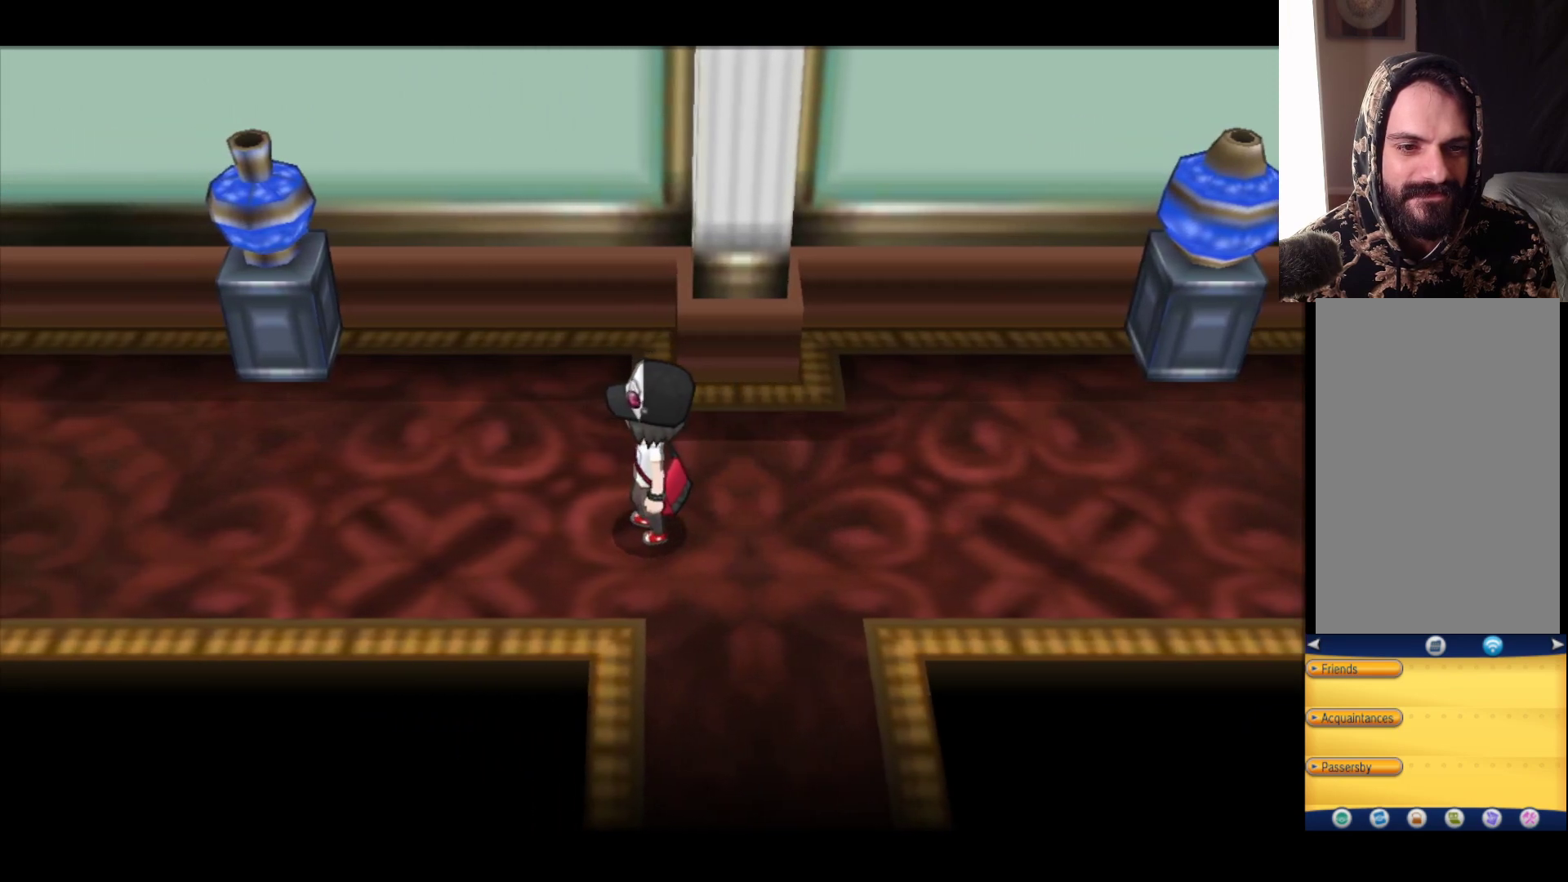
{"buttons": ["B"], "left_stick": "left", "right_stick": "center", "events": [[17, "left_stick", "left"], [250, "B", "down"]]}
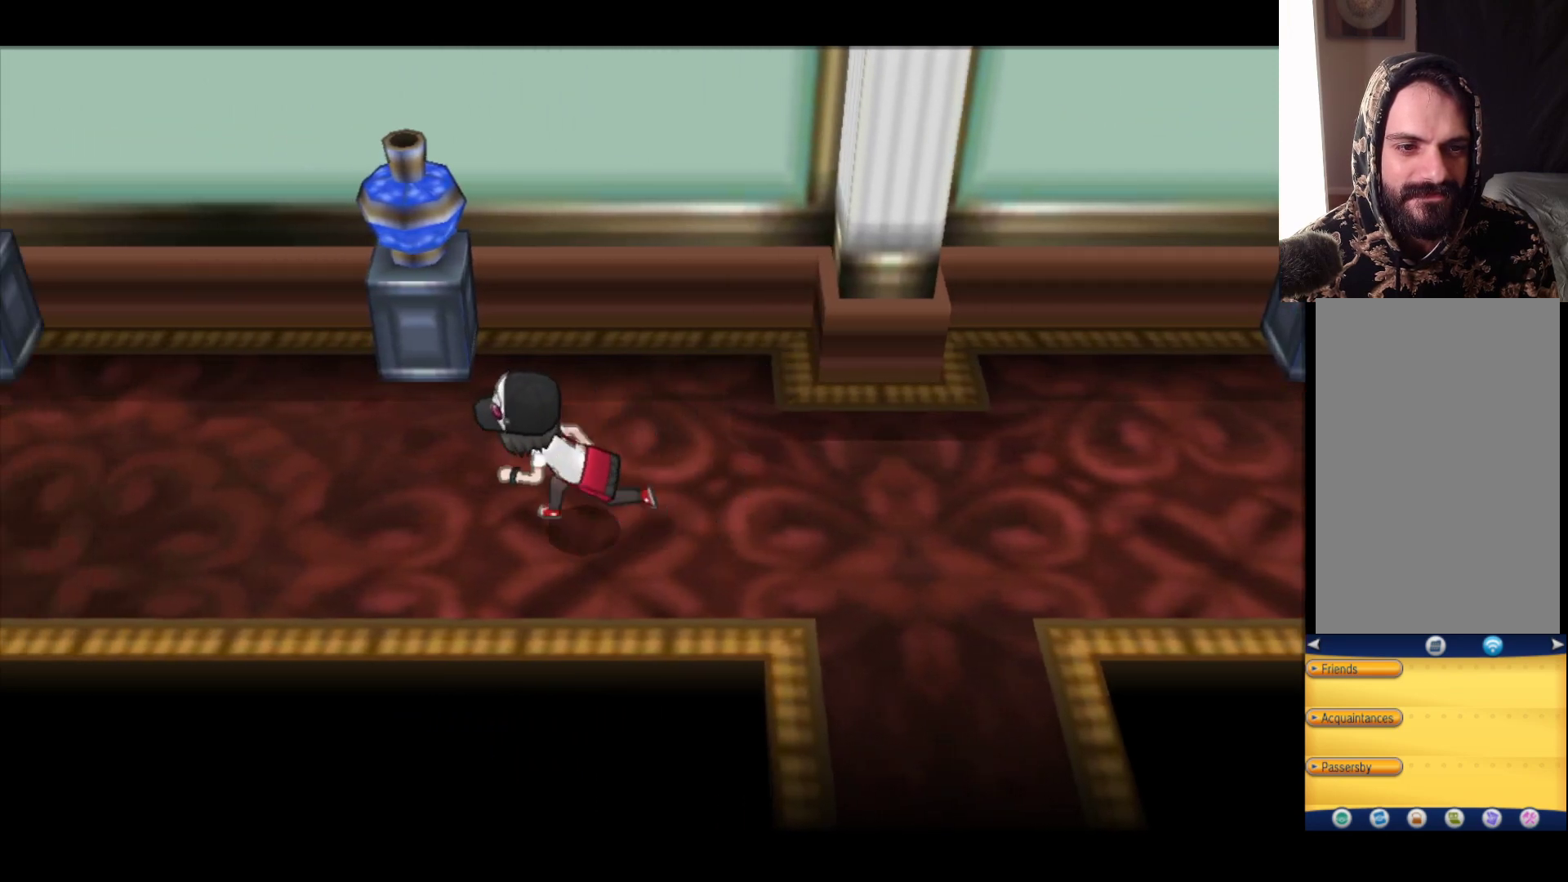
{"buttons": ["B"], "left_stick": "left", "right_stick": "center", "events": []}
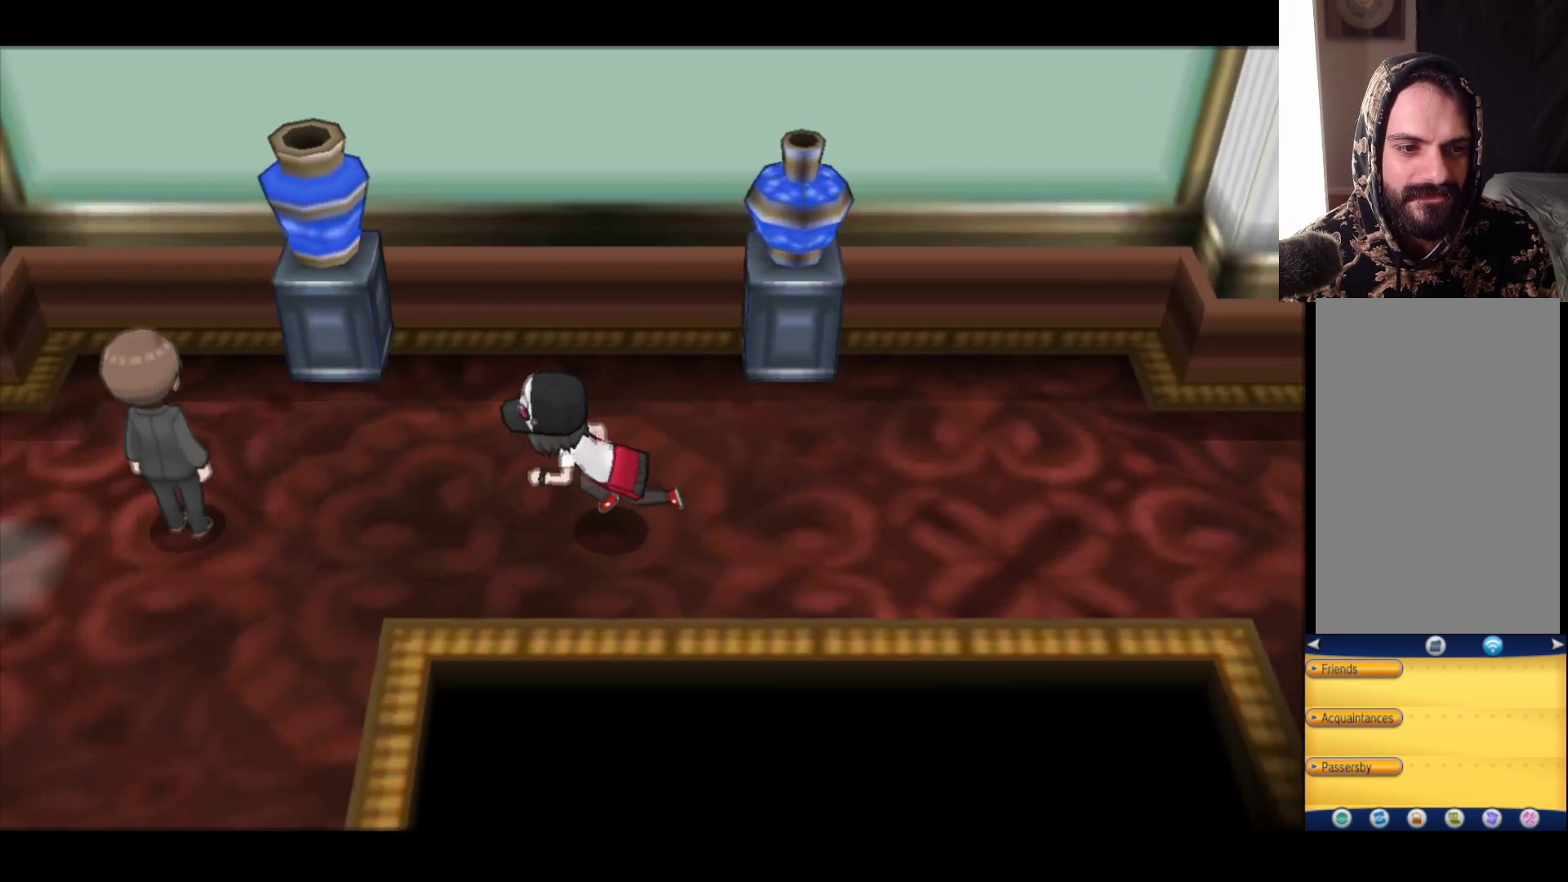
{"buttons": ["A"], "left_stick": "center", "right_stick": "center", "events": [[183, "B", "up"], [383, "left_stick", "center"], [450, "A", "down"]]}
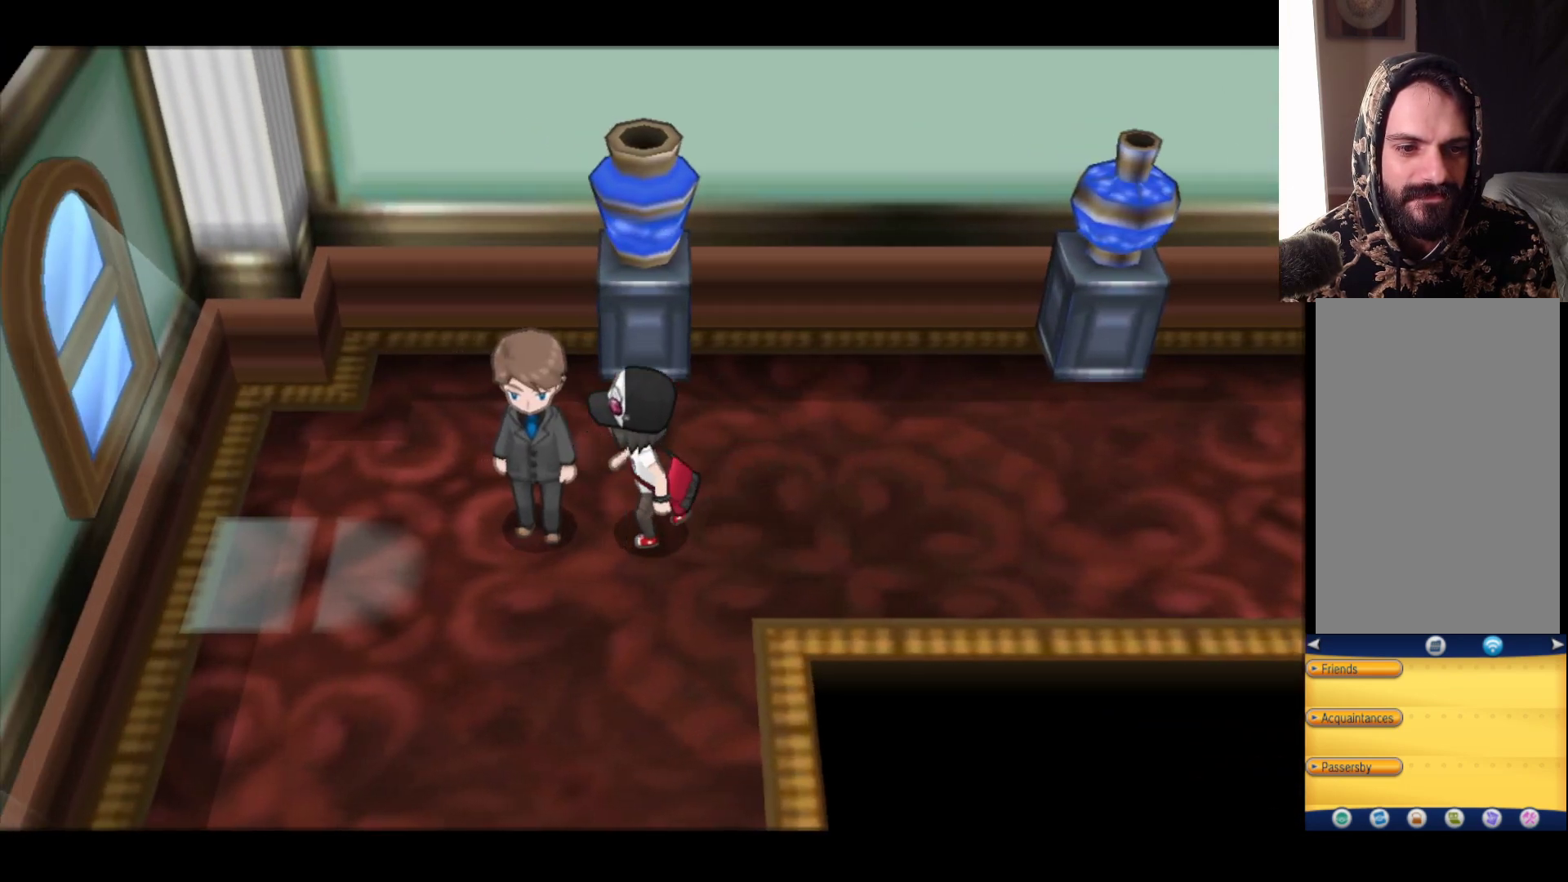
{"buttons": [], "left_stick": "center", "right_stick": "center", "events": [[200, "A", "up"]]}